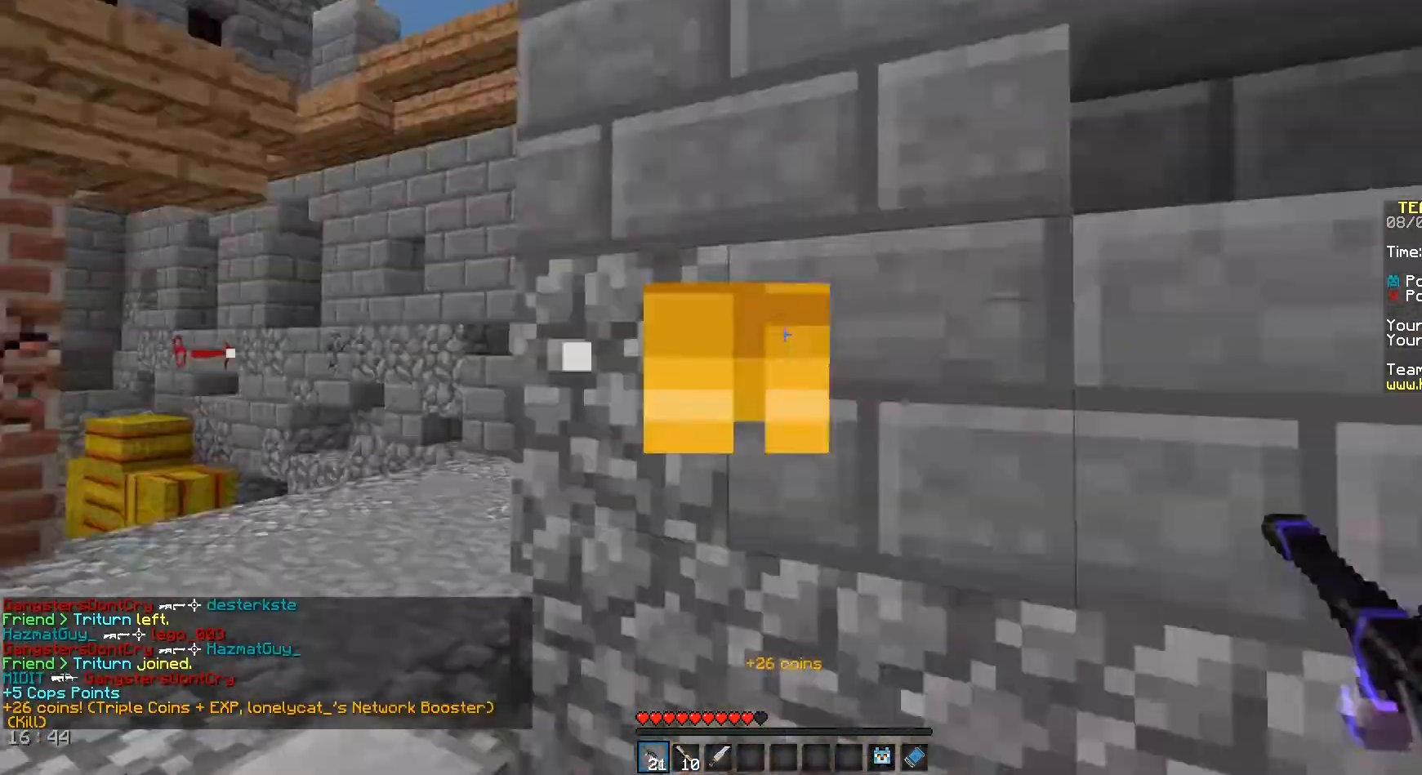
Gameplay with keyboard and mouse; each line is a JSON object with the keys and mouse buttons held at the frame after it. "events" lists presses ("down") and releases ("up") of "a", "d", "s", "space", "w", "mouse_left" and "mouse_right" between this image and that frame as [ms after this image, input, new state], when the widget could be followed in between. "mouse_left", "mouse_right" = the "left", "right" buttons of the "mouse" list. No other keys are recorded. Fast repeated clicks can show as one long hold. Mouse movement is not recorded.
{"keys": ["a", "w"], "mouse": [], "events": [[167, "w", "down"]]}
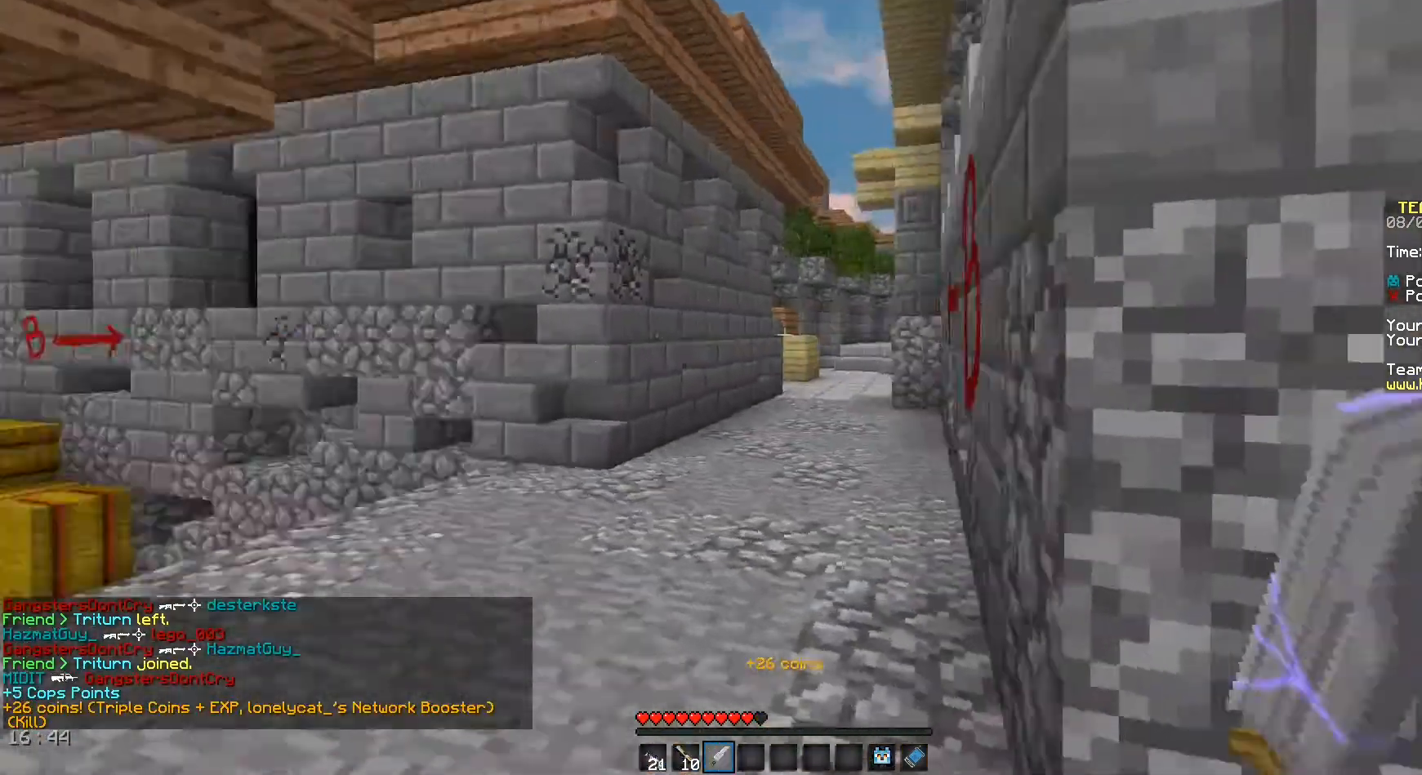
{"keys": ["d", "space", "w"], "mouse": [], "events": [[125, "space", "down"], [292, "a", "up"], [375, "d", "down"]]}
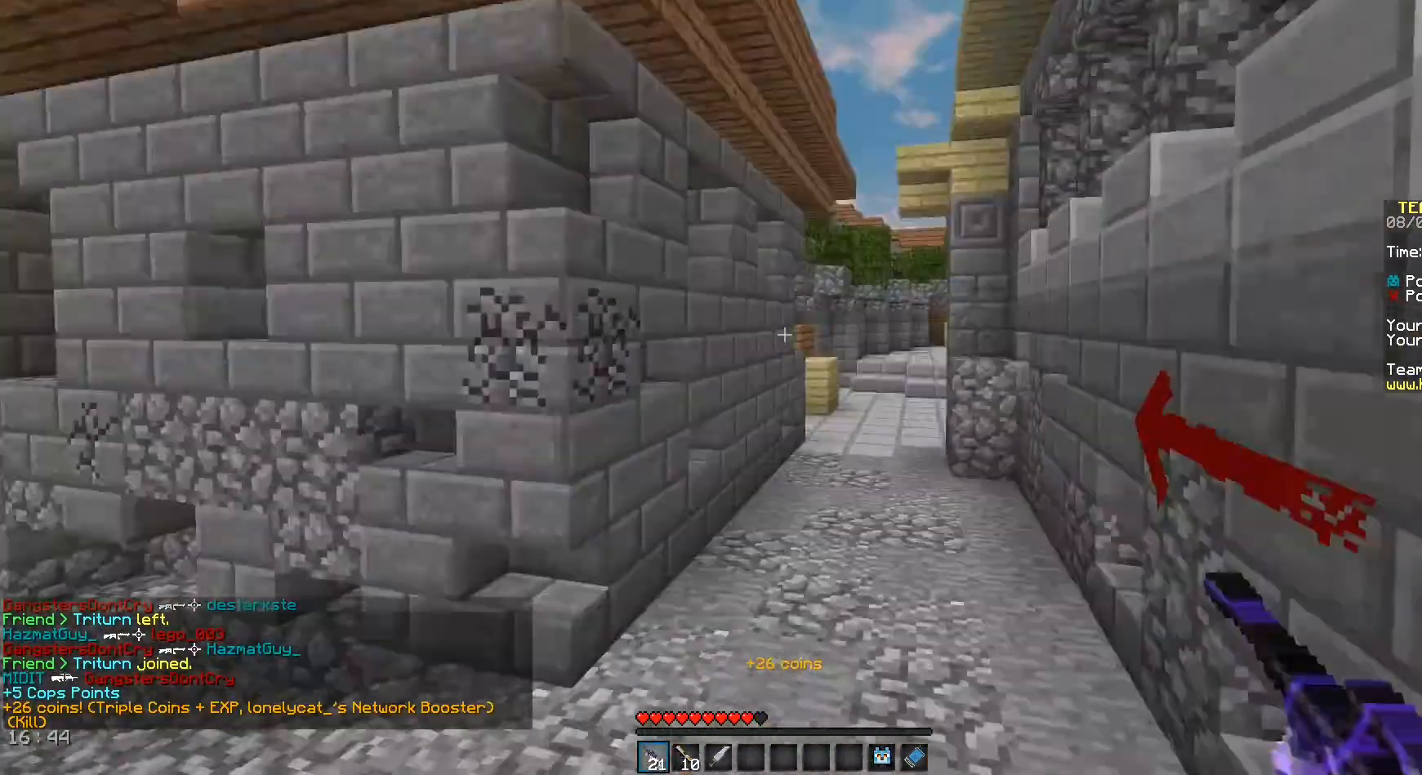
{"keys": ["d", "space", "w"], "mouse": [], "events": []}
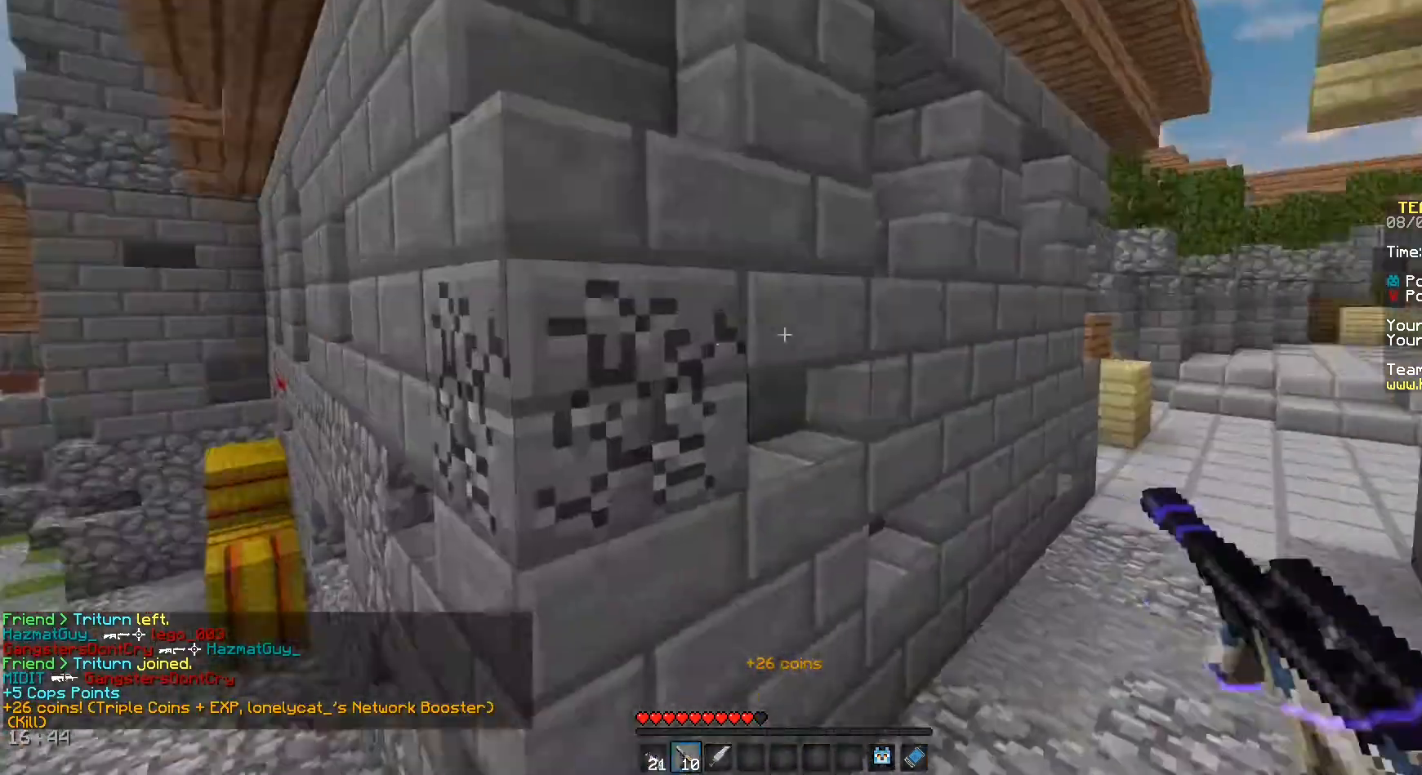
{"keys": ["space", "w"], "mouse": [], "events": [[42, "d", "up"]]}
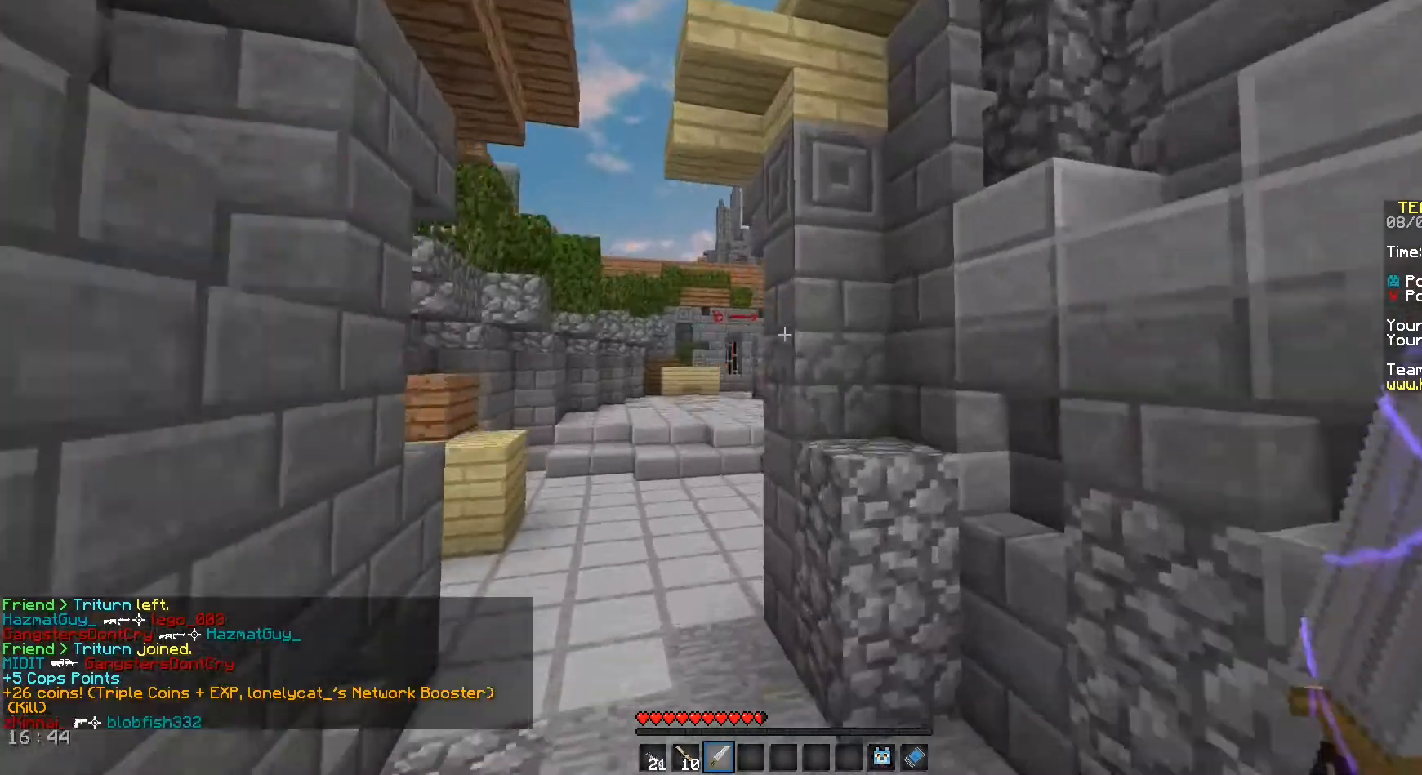
{"keys": ["a", "w"], "mouse": [], "events": [[42, "a", "down"], [333, "space", "up"]]}
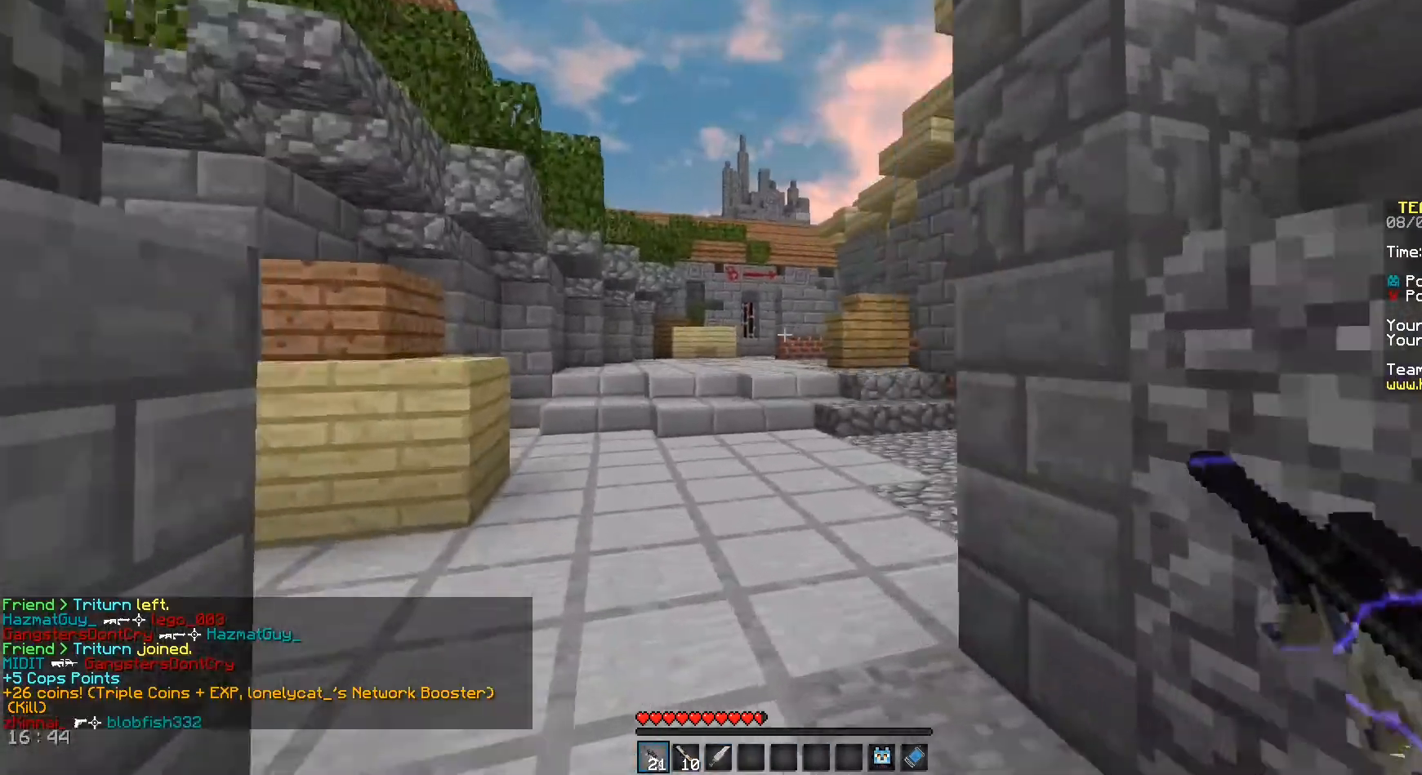
{"keys": ["a", "w"], "mouse": ["left"], "events": [[250, "mouse_left", "down"]]}
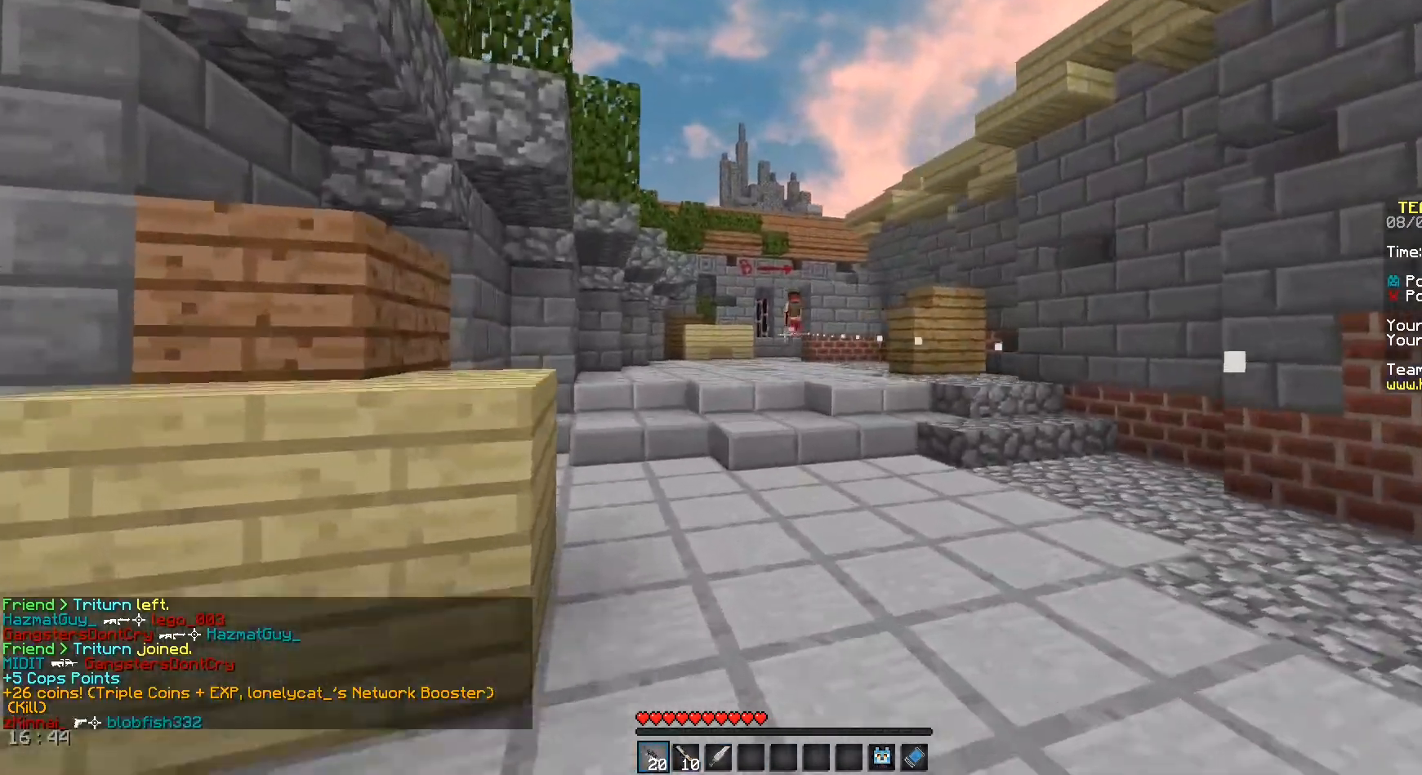
{"keys": ["d", "w"], "mouse": ["left"], "events": [[250, "d", "down"], [250, "w", "up"], [292, "a", "up"], [500, "w", "down"]]}
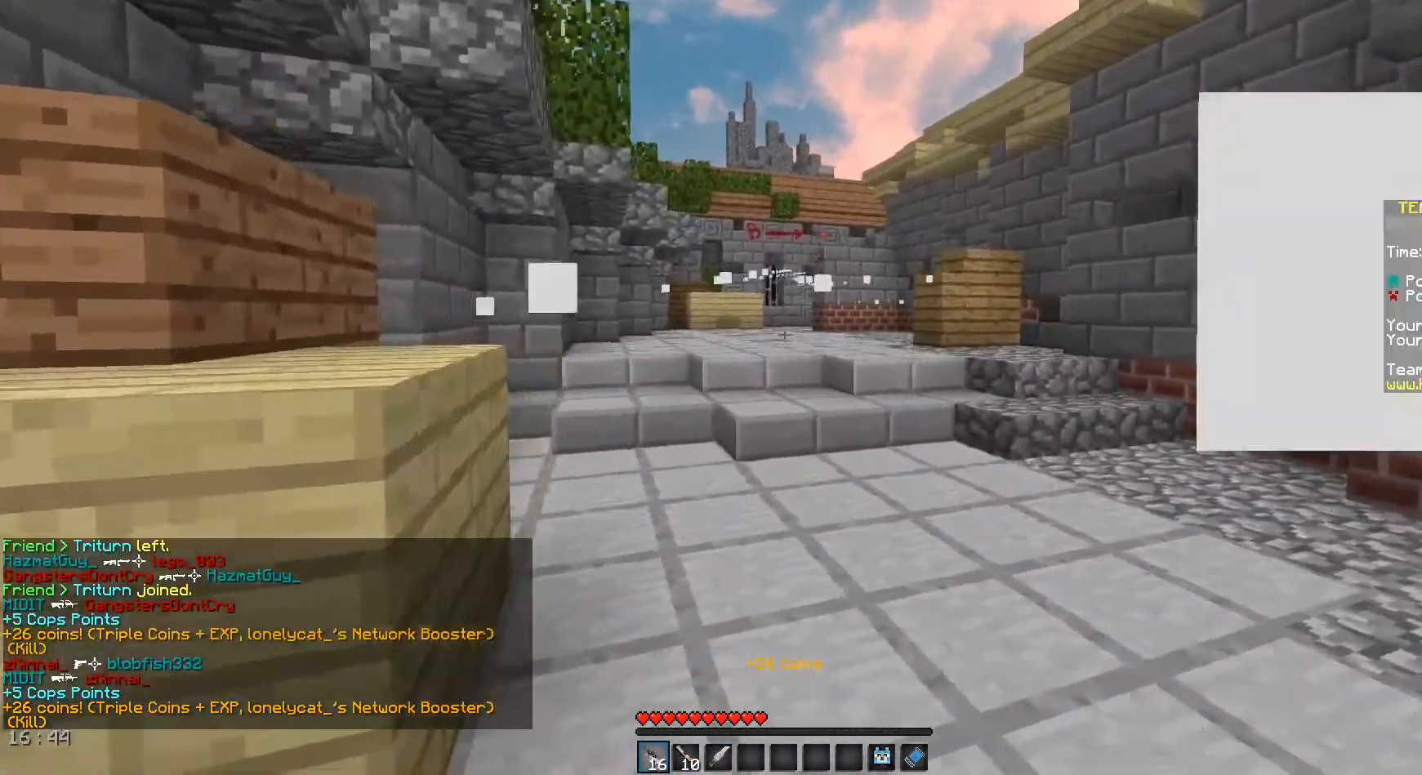
{"keys": ["space", "w"], "mouse": [], "events": [[83, "mouse_left", "up"], [208, "d", "up"], [458, "space", "down"]]}
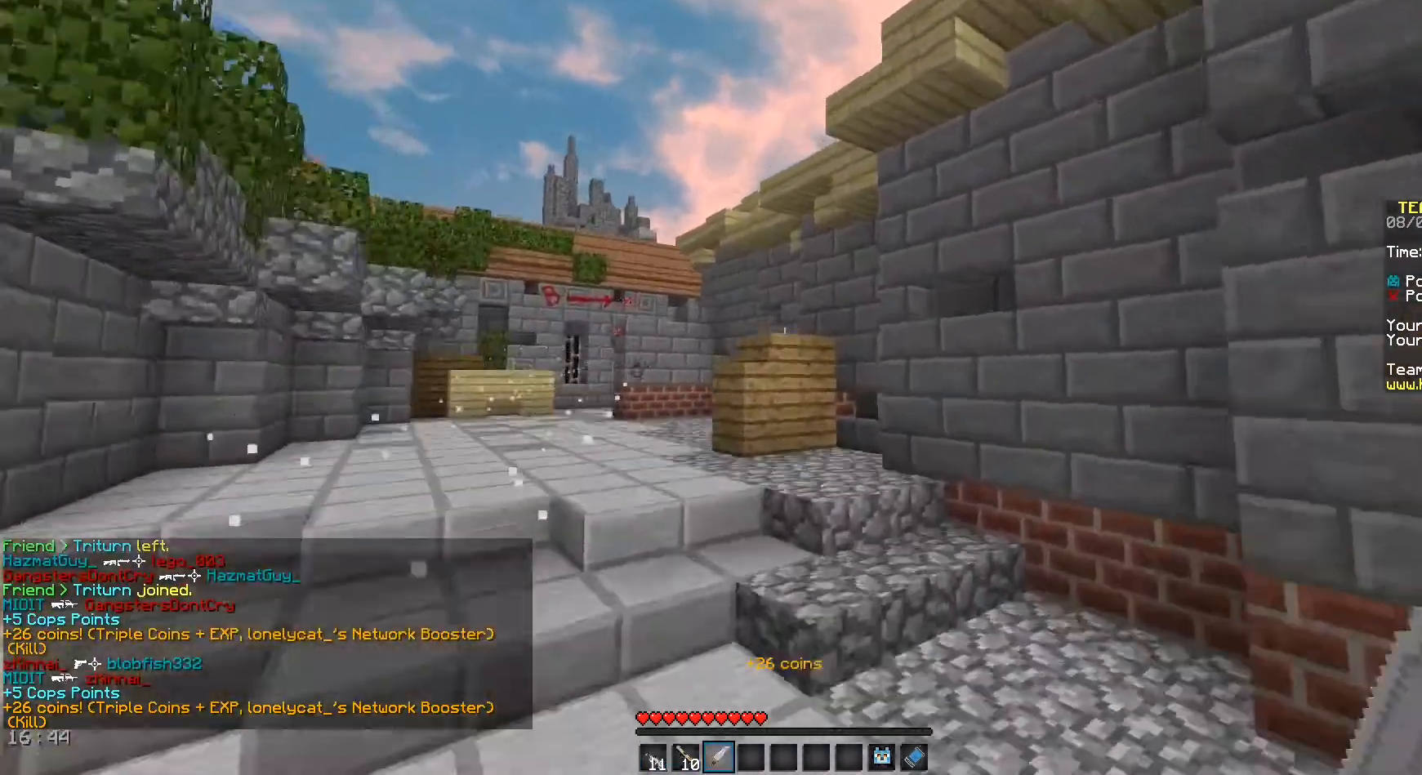
{"keys": ["d", "space", "w"], "mouse": [], "events": [[292, "d", "down"]]}
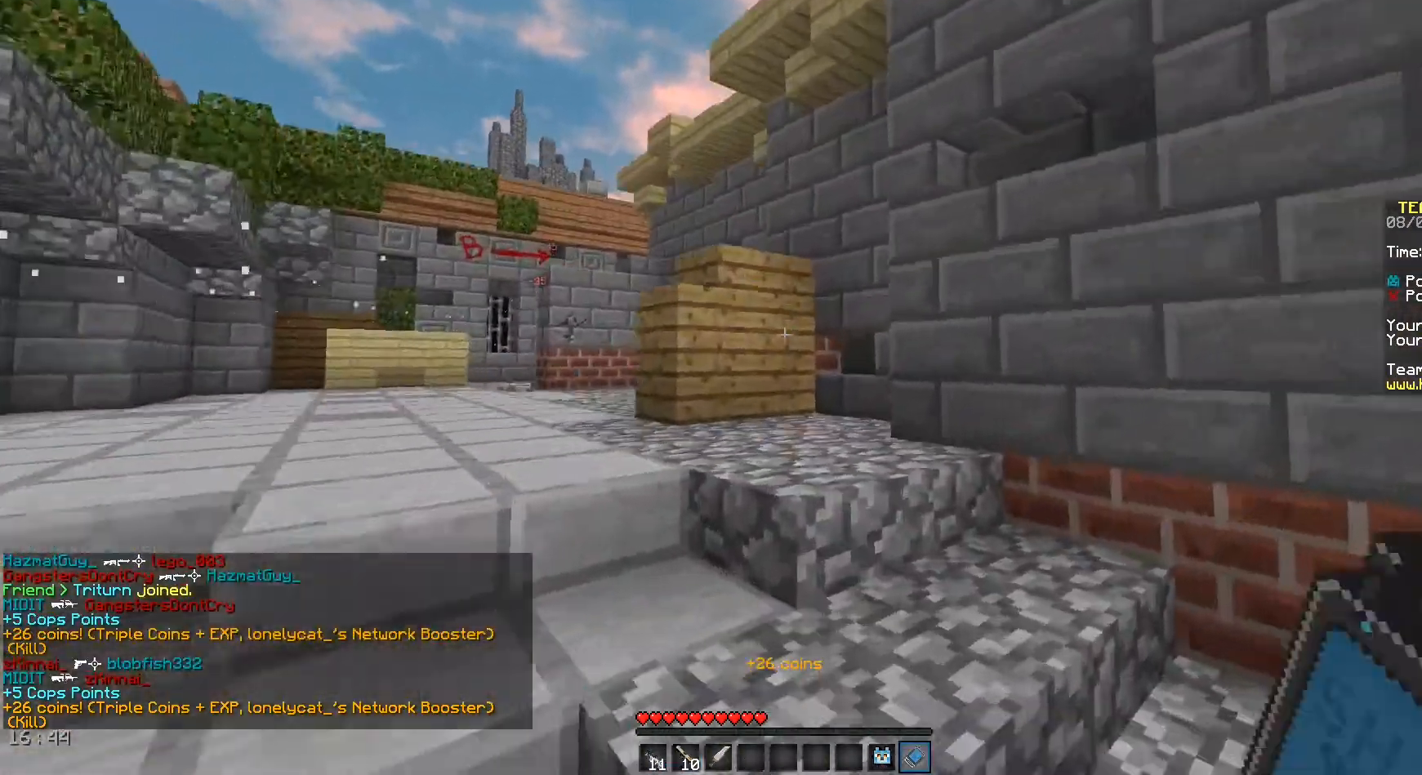
{"keys": ["w"], "mouse": [], "events": [[42, "d", "up"], [167, "d", "down"], [417, "space", "up"], [458, "d", "up"]]}
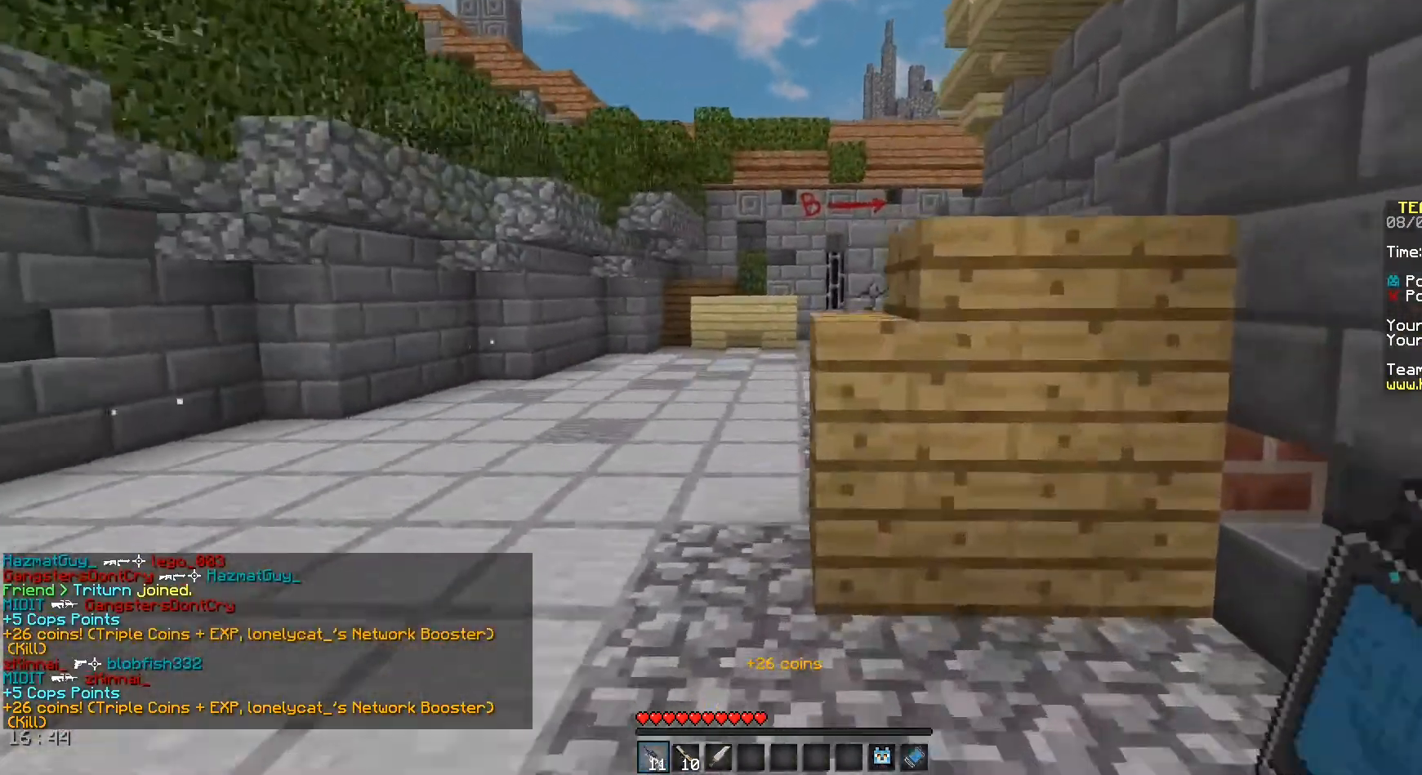
{"keys": ["a", "space", "w"], "mouse": [], "events": [[208, "a", "down"], [417, "space", "down"]]}
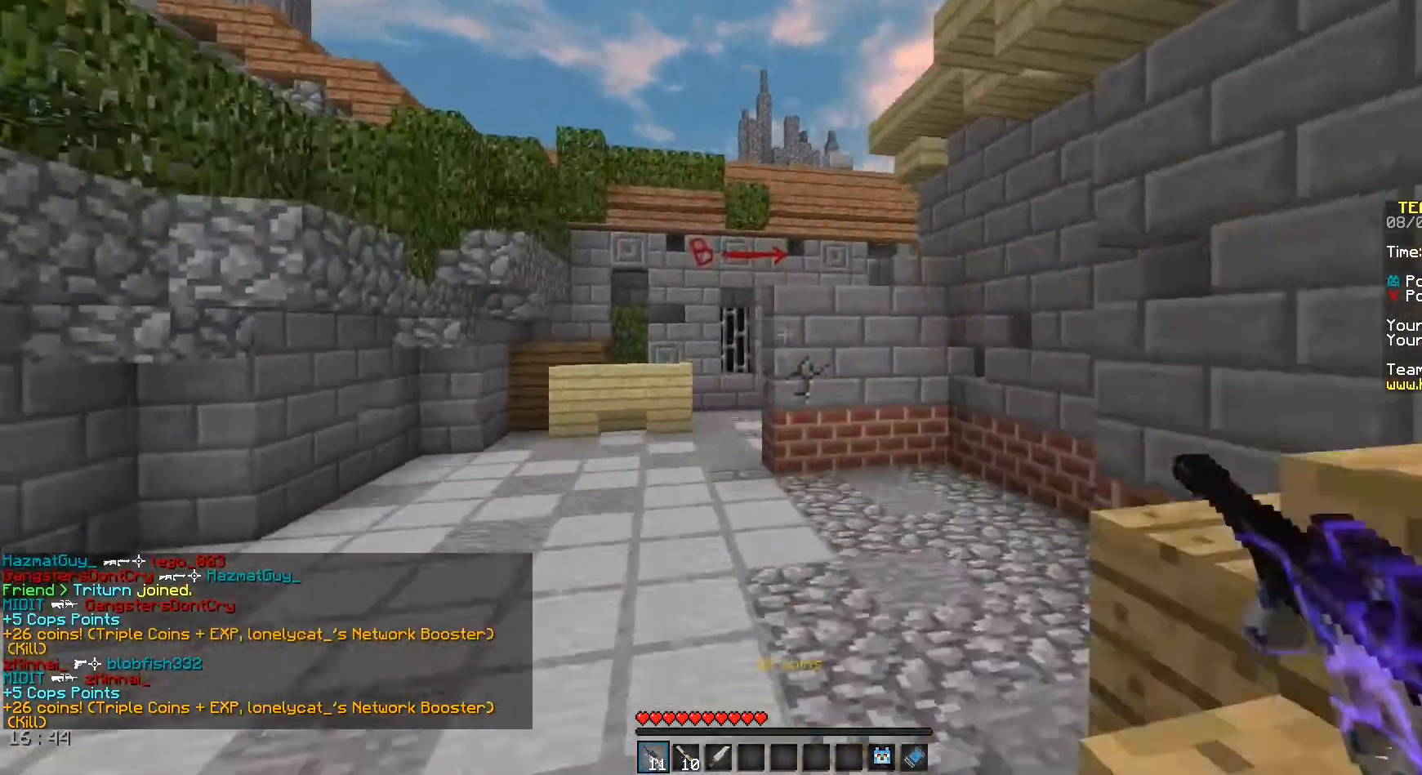
{"keys": ["a", "space", "w"], "mouse": [], "events": []}
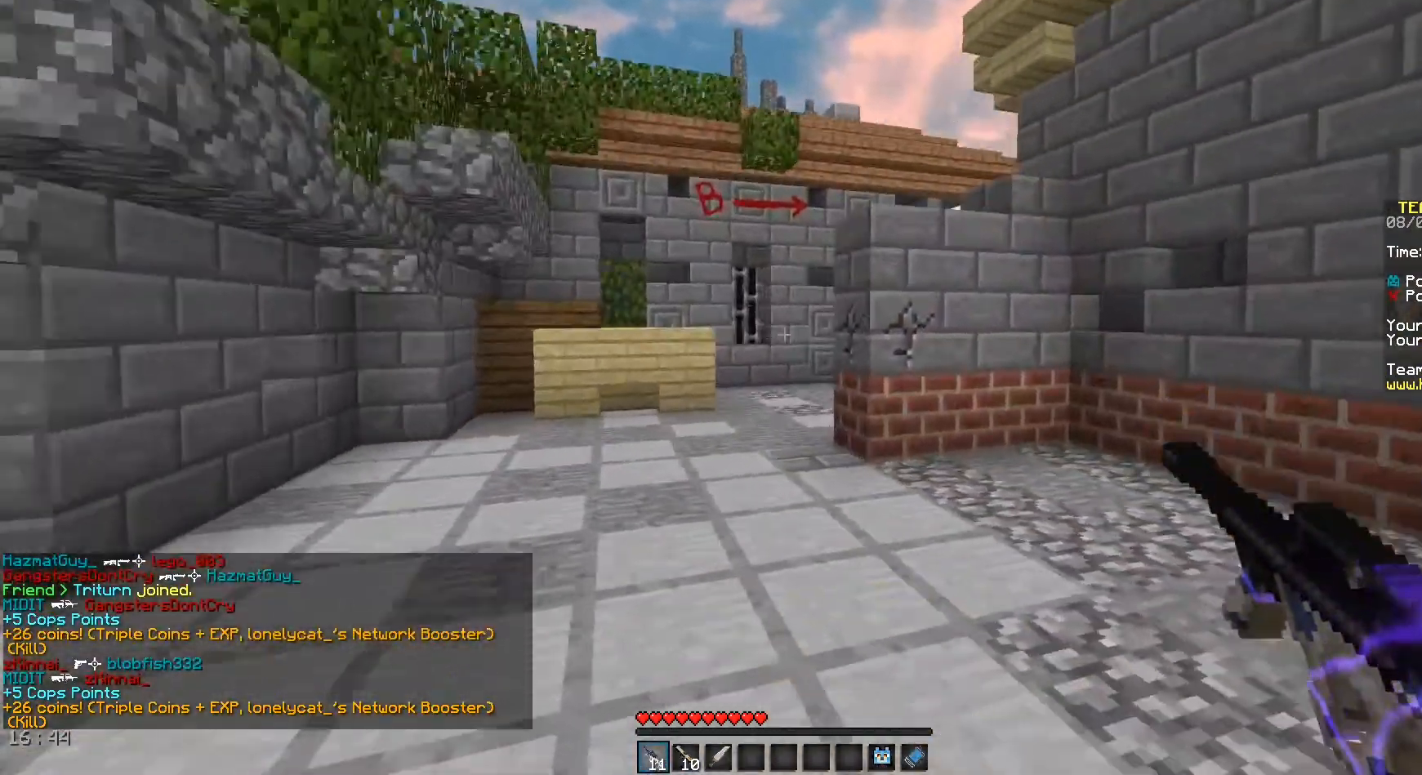
{"keys": ["a", "w"], "mouse": [], "events": [[292, "space", "up"]]}
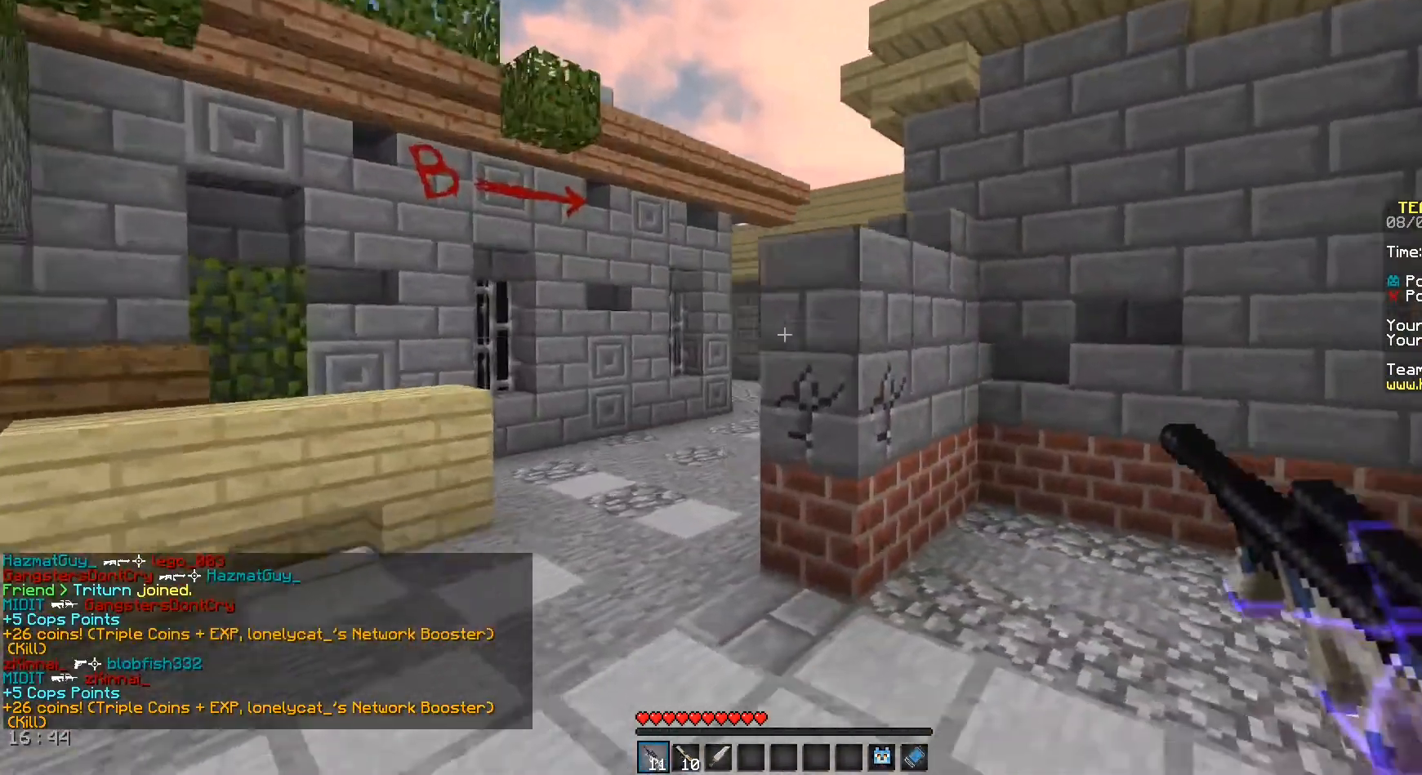
{"keys": ["w"], "mouse": [], "events": [[250, "a", "up"]]}
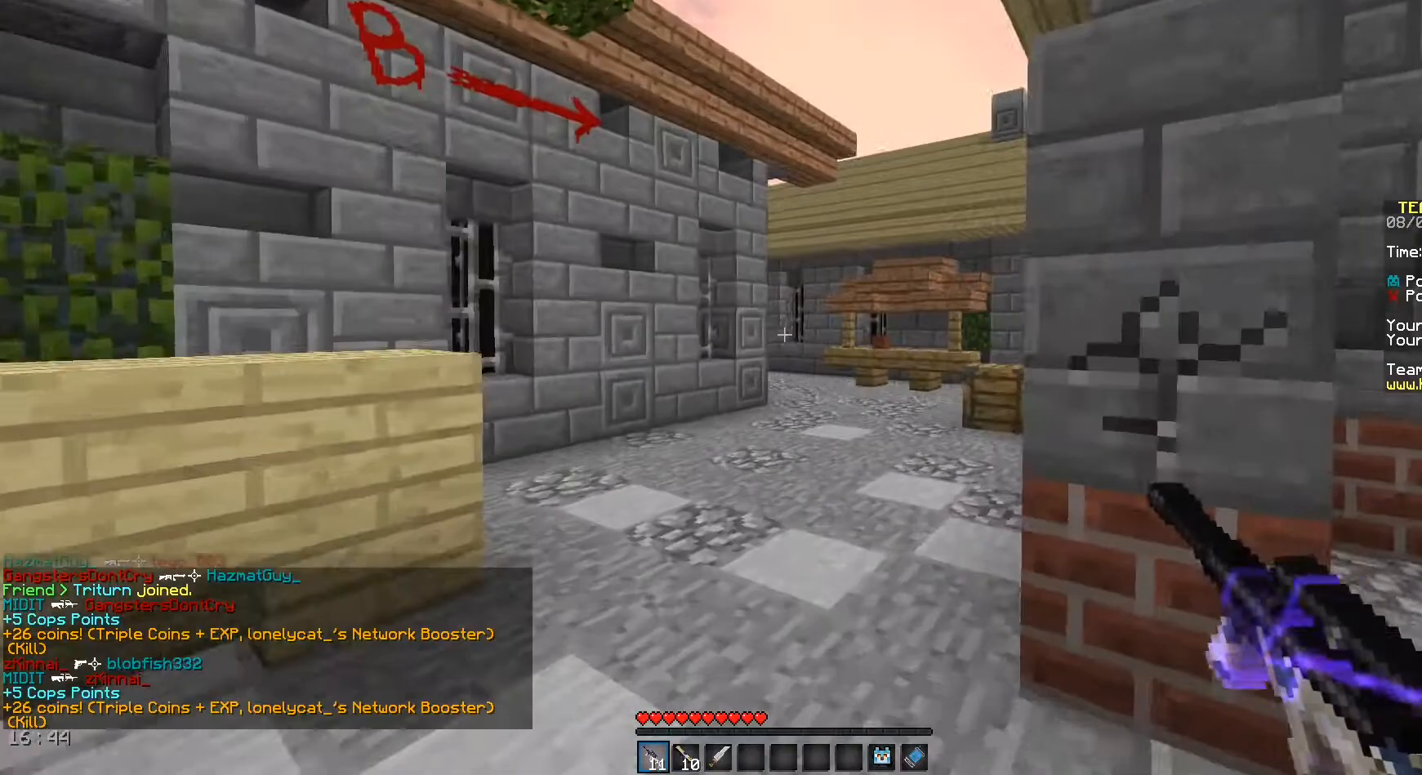
{"keys": ["d", "space", "w"], "mouse": [], "events": [[125, "space", "down"], [167, "d", "down"]]}
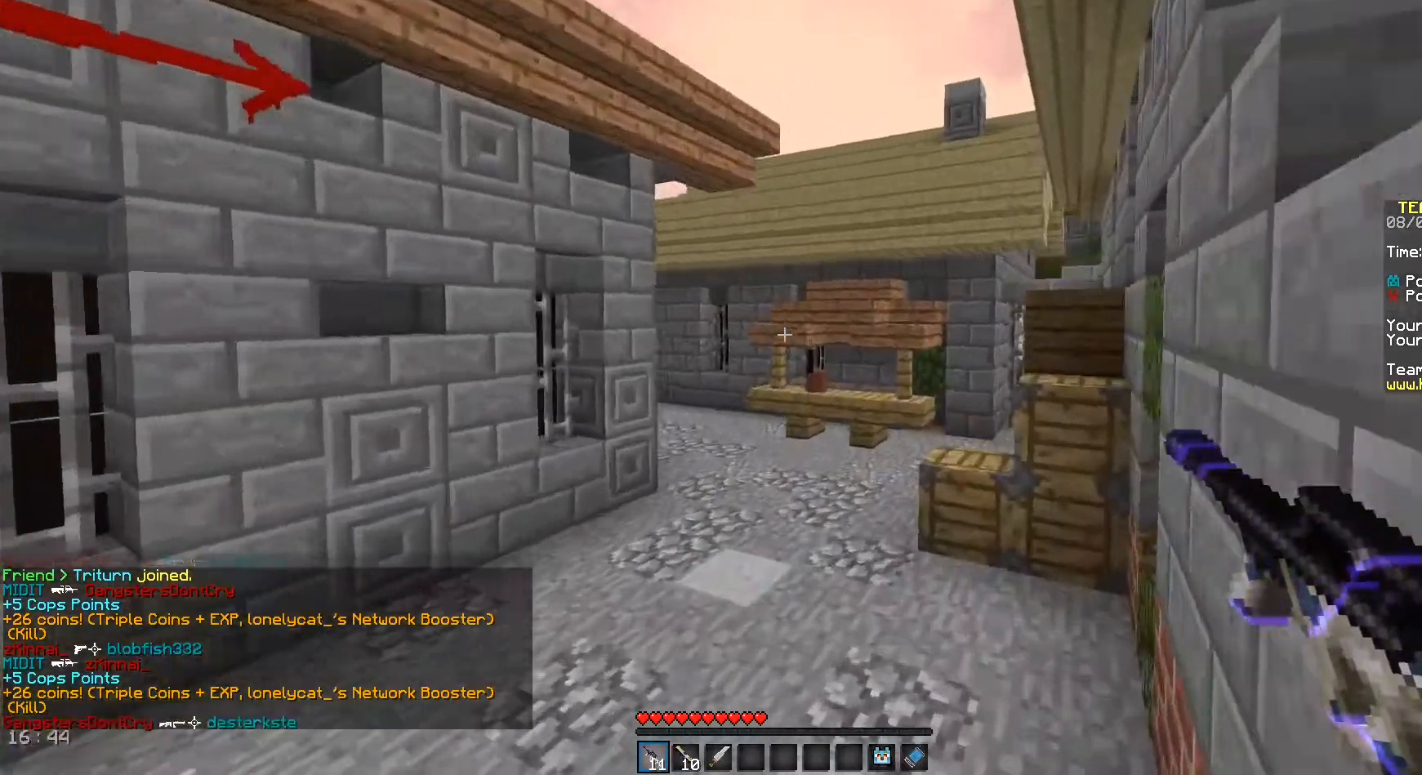
{"keys": ["w"], "mouse": [], "events": [[83, "space", "up"], [167, "d", "up"]]}
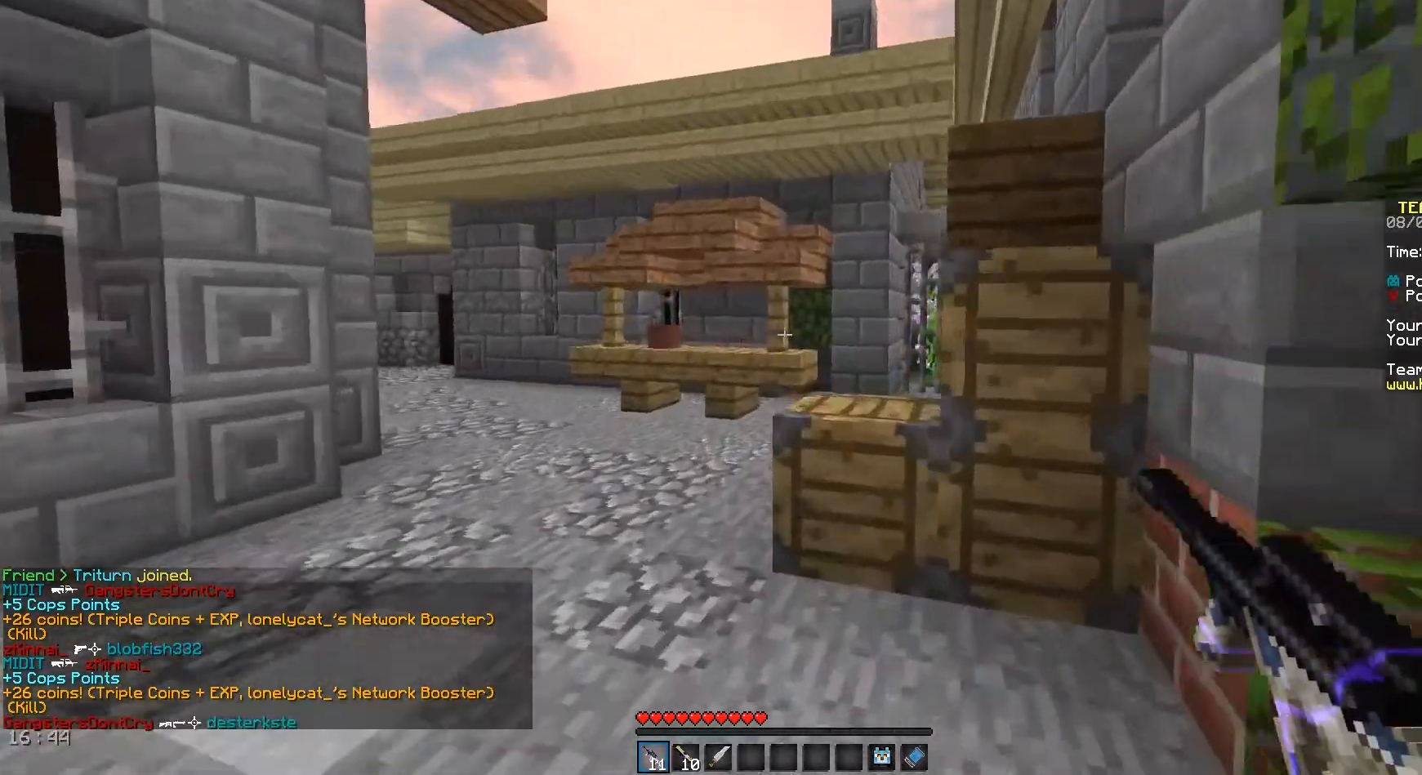
{"keys": ["d", "w"], "mouse": [], "events": [[208, "d", "down"], [208, "space", "down"], [292, "space", "up"]]}
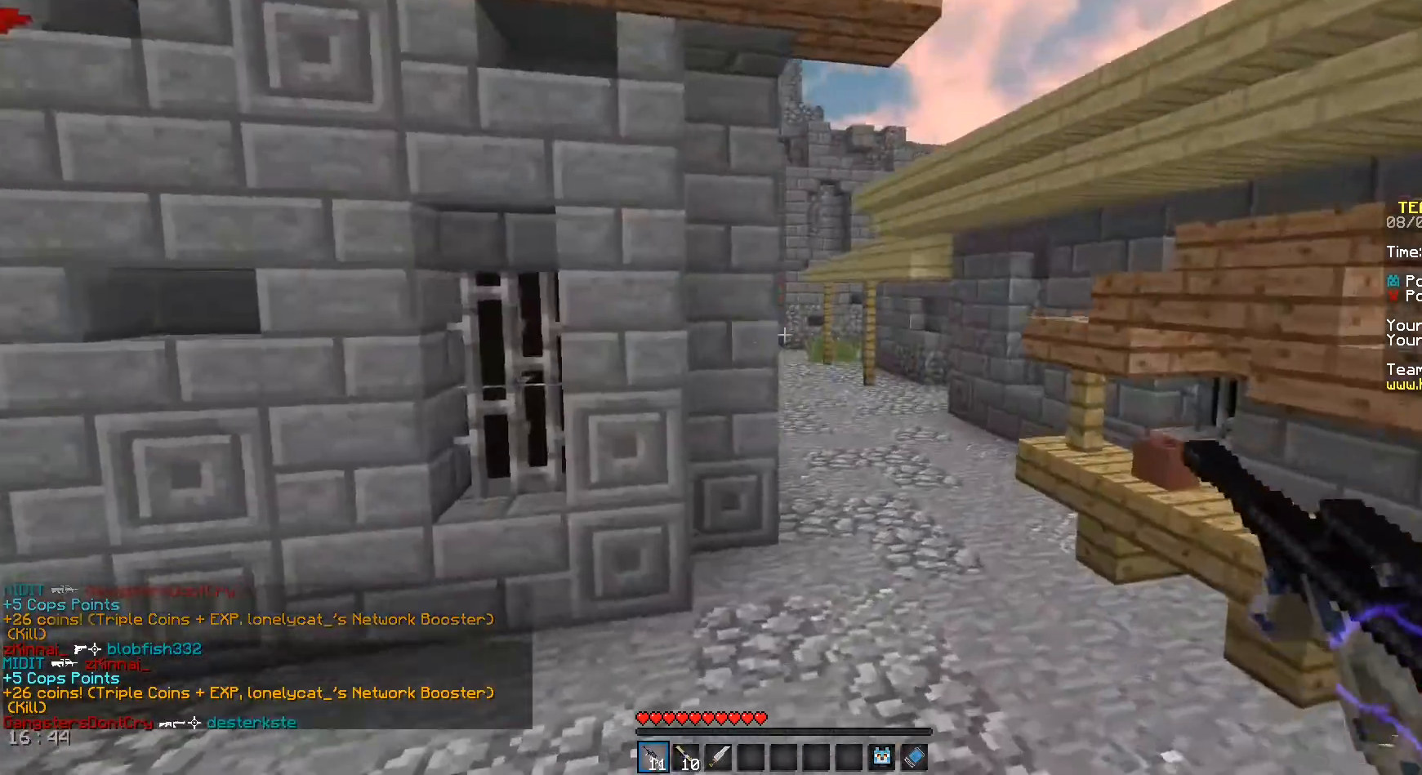
{"keys": ["w"], "mouse": [], "events": [[83, "space", "down"], [292, "space", "up"], [417, "d", "up"]]}
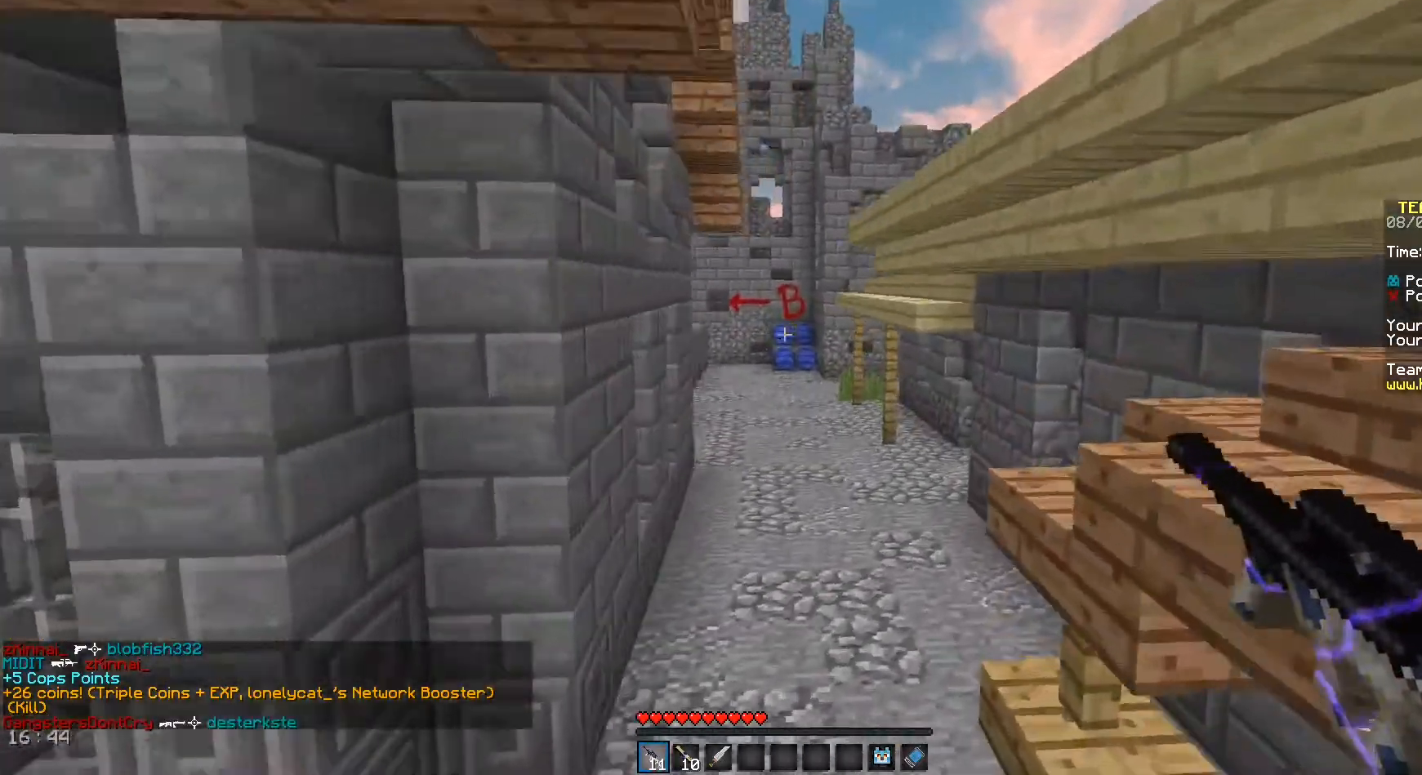
{"keys": ["a", "w"], "mouse": [], "events": [[333, "a", "down"]]}
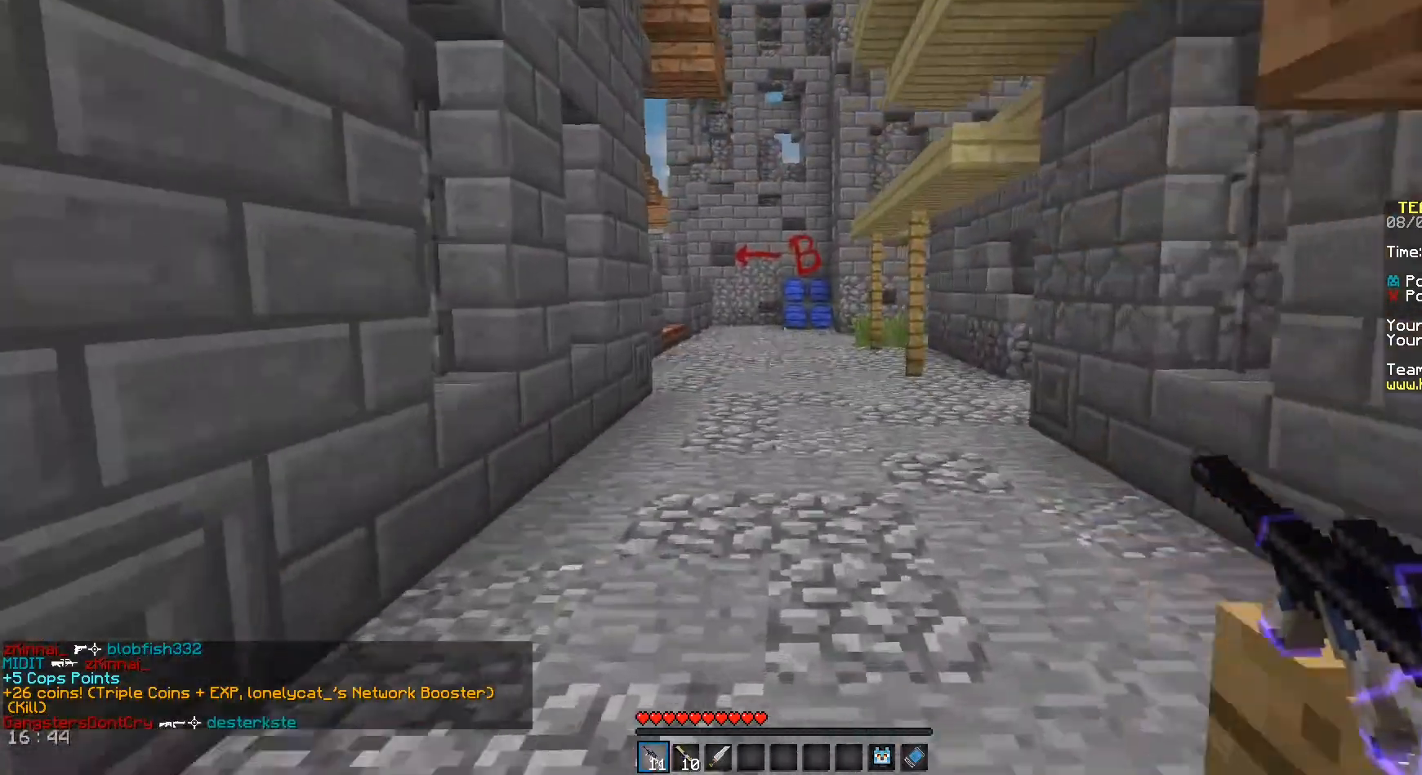
{"keys": ["a", "w"], "mouse": [], "events": []}
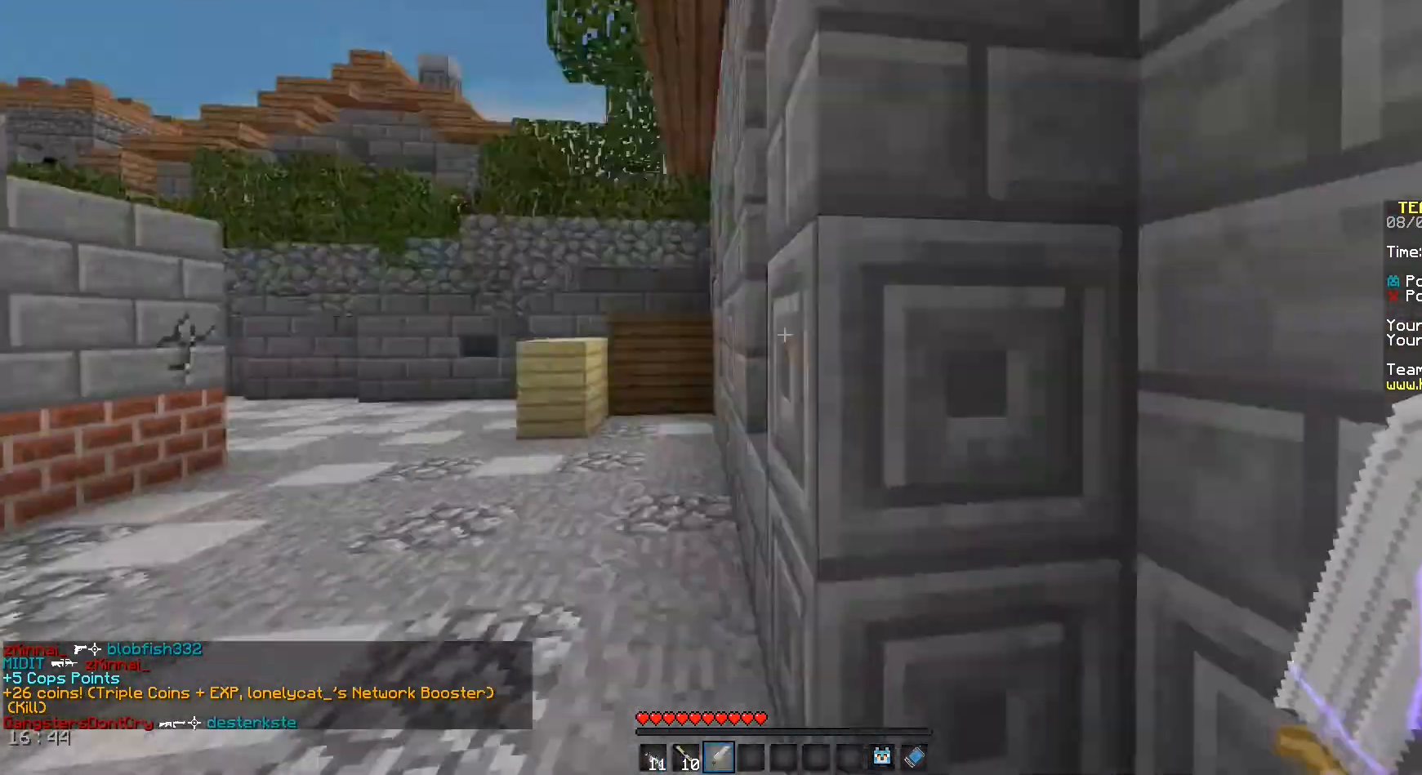
{"keys": ["w"], "mouse": [], "events": [[500, "a", "up"]]}
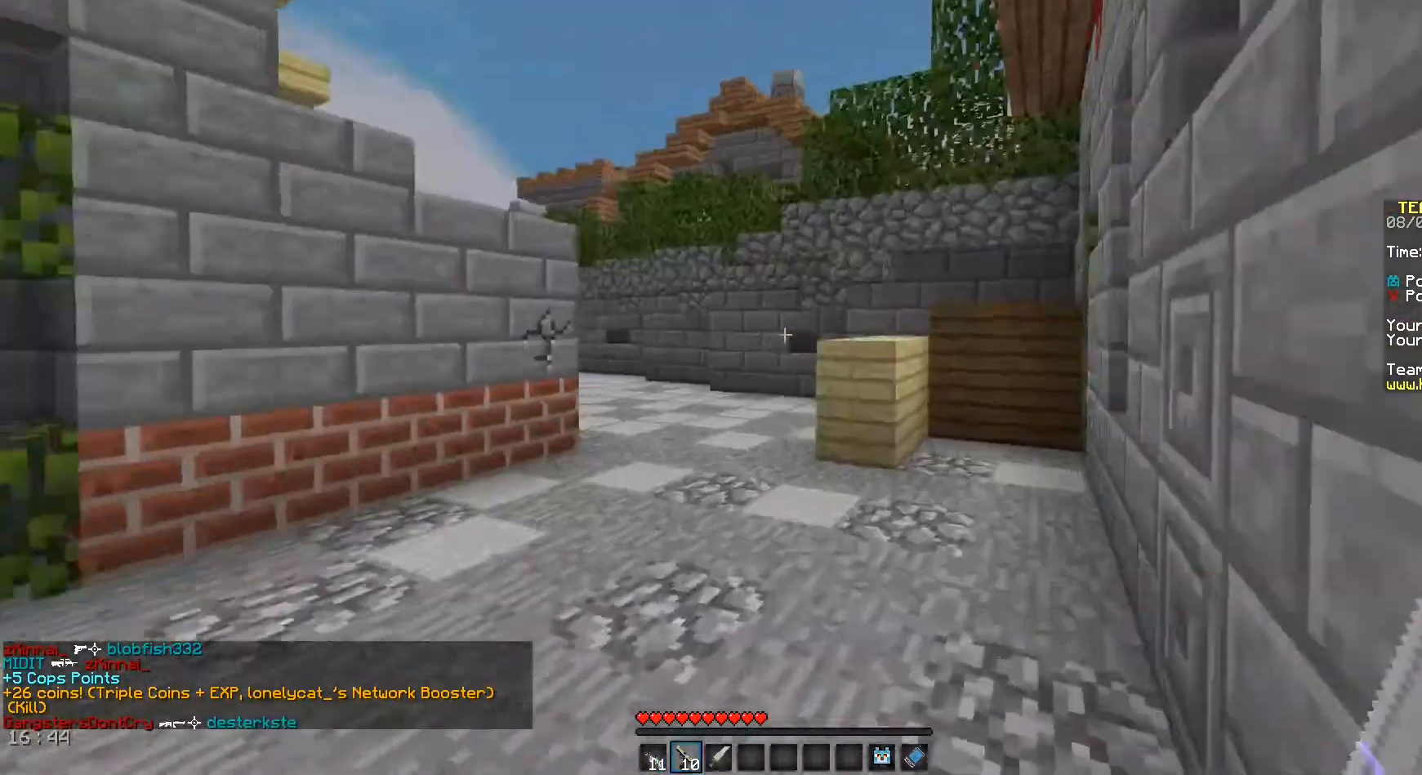
{"keys": ["space", "w"], "mouse": [], "events": [[125, "space", "down"]]}
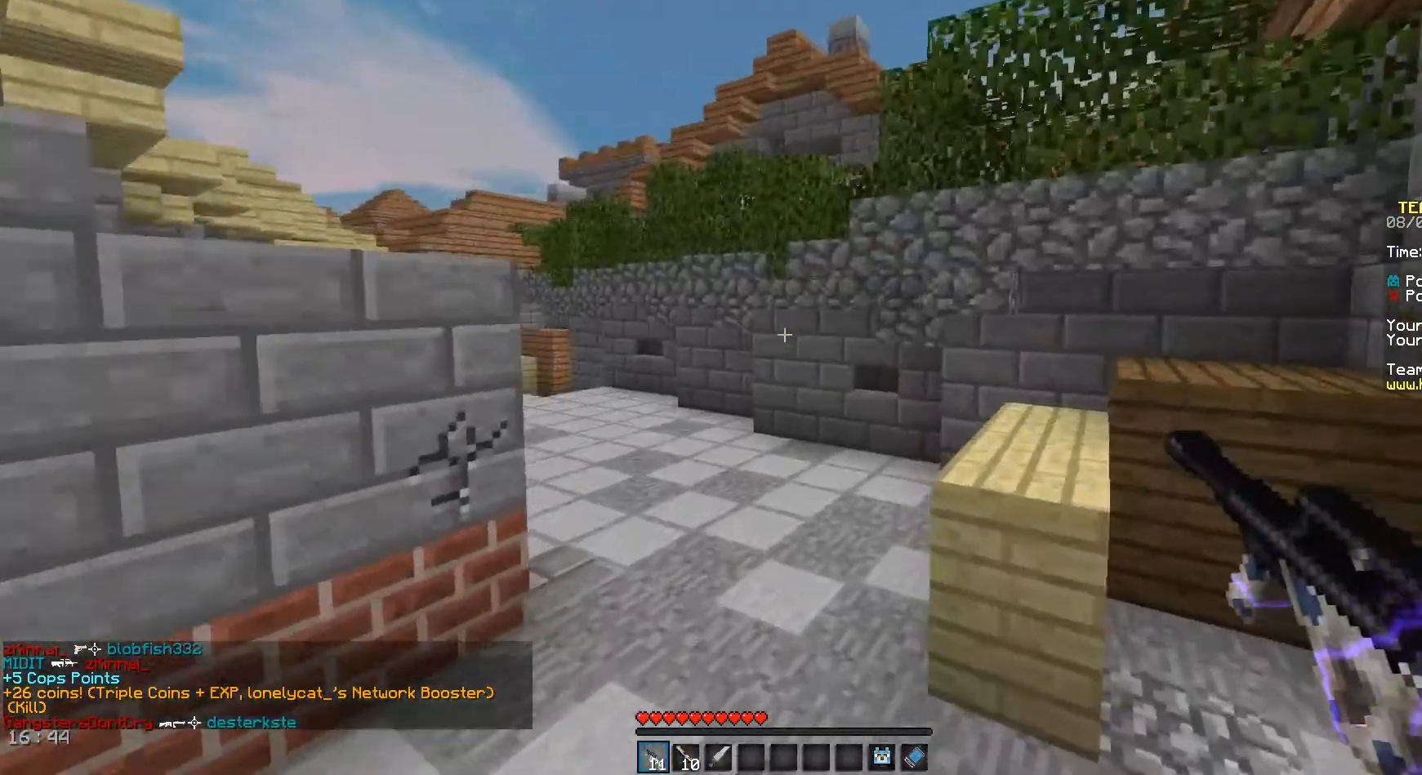
{"keys": ["d", "w"], "mouse": [], "events": [[250, "d", "down"], [417, "space", "up"]]}
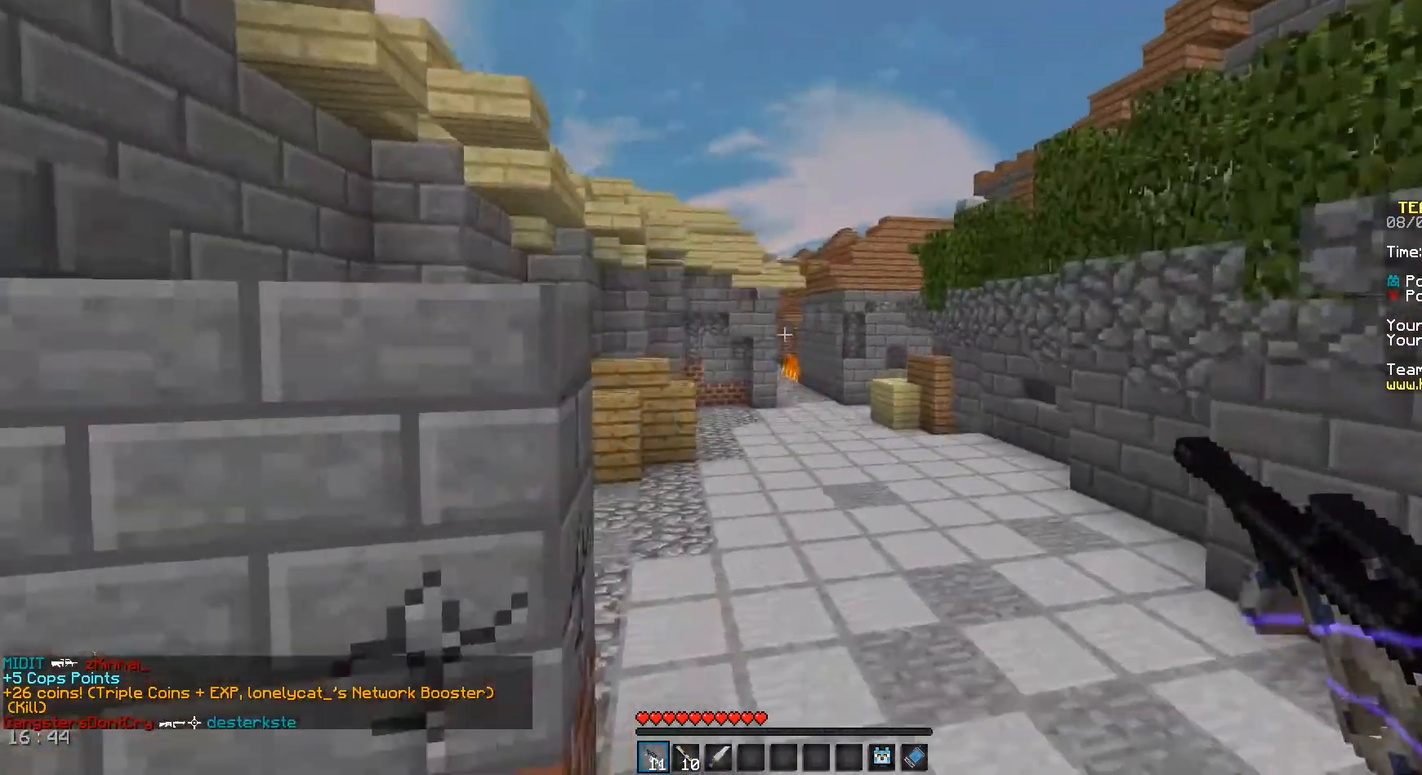
{"keys": ["d", "w"], "mouse": [], "events": []}
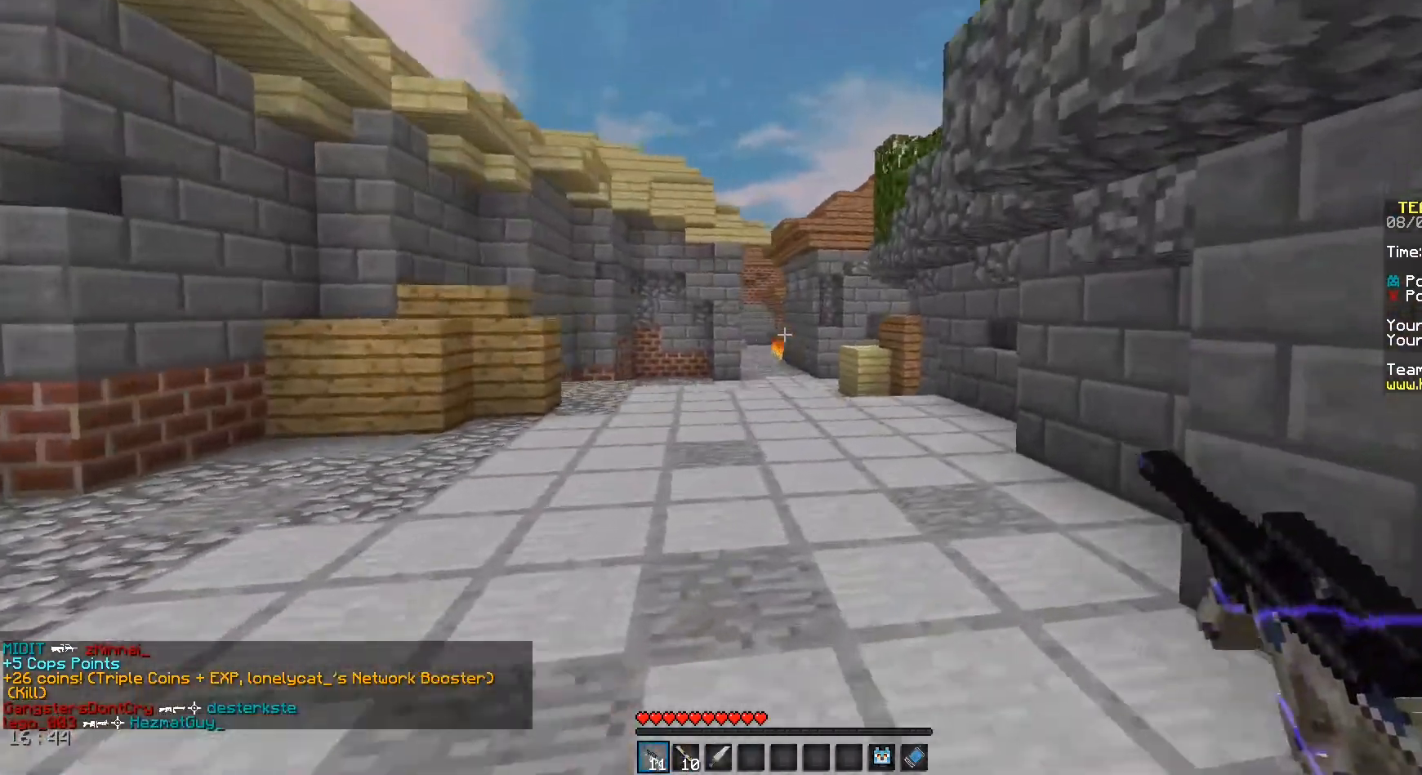
{"keys": ["w"], "mouse": [], "events": [[125, "d", "up"], [208, "a", "down"], [458, "a", "up"]]}
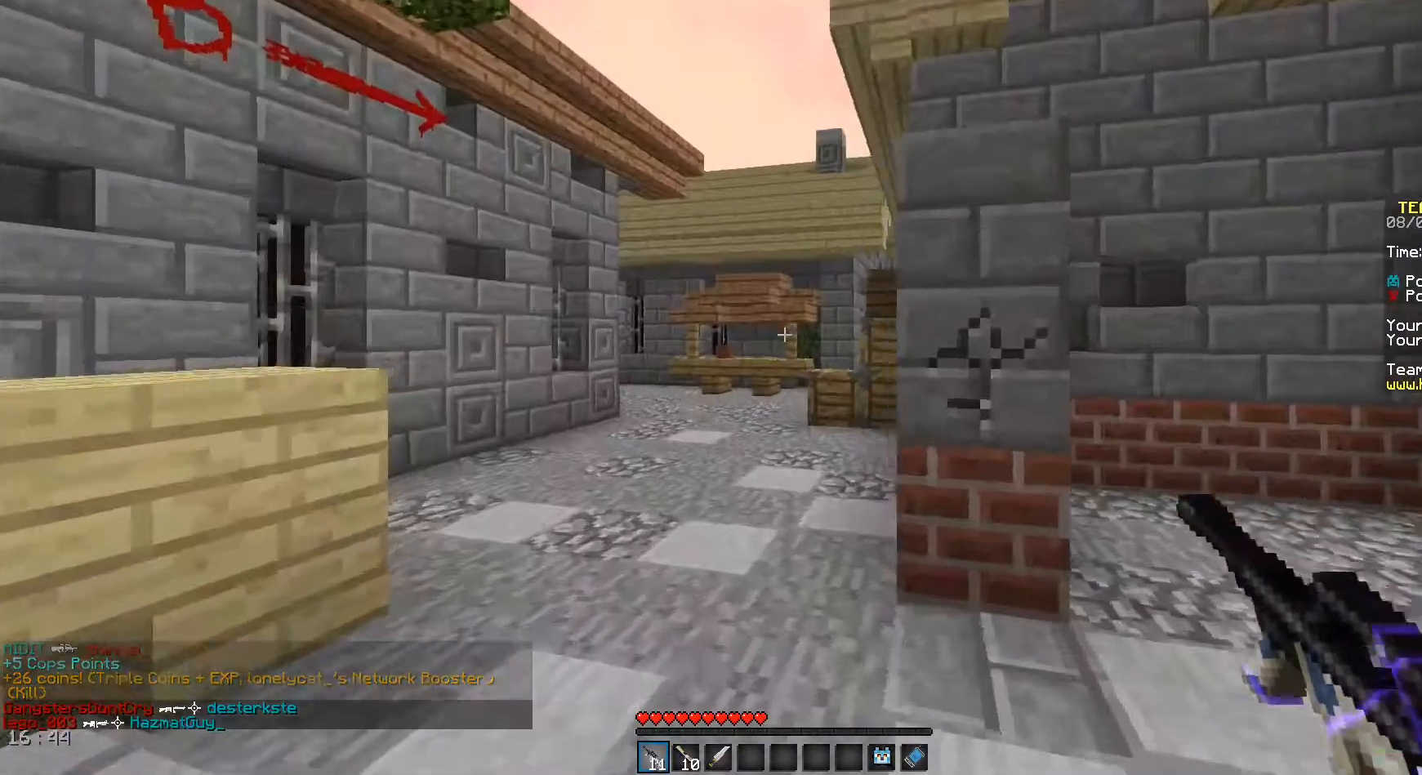
{"keys": ["space", "w"], "mouse": [], "events": [[167, "space", "down"]]}
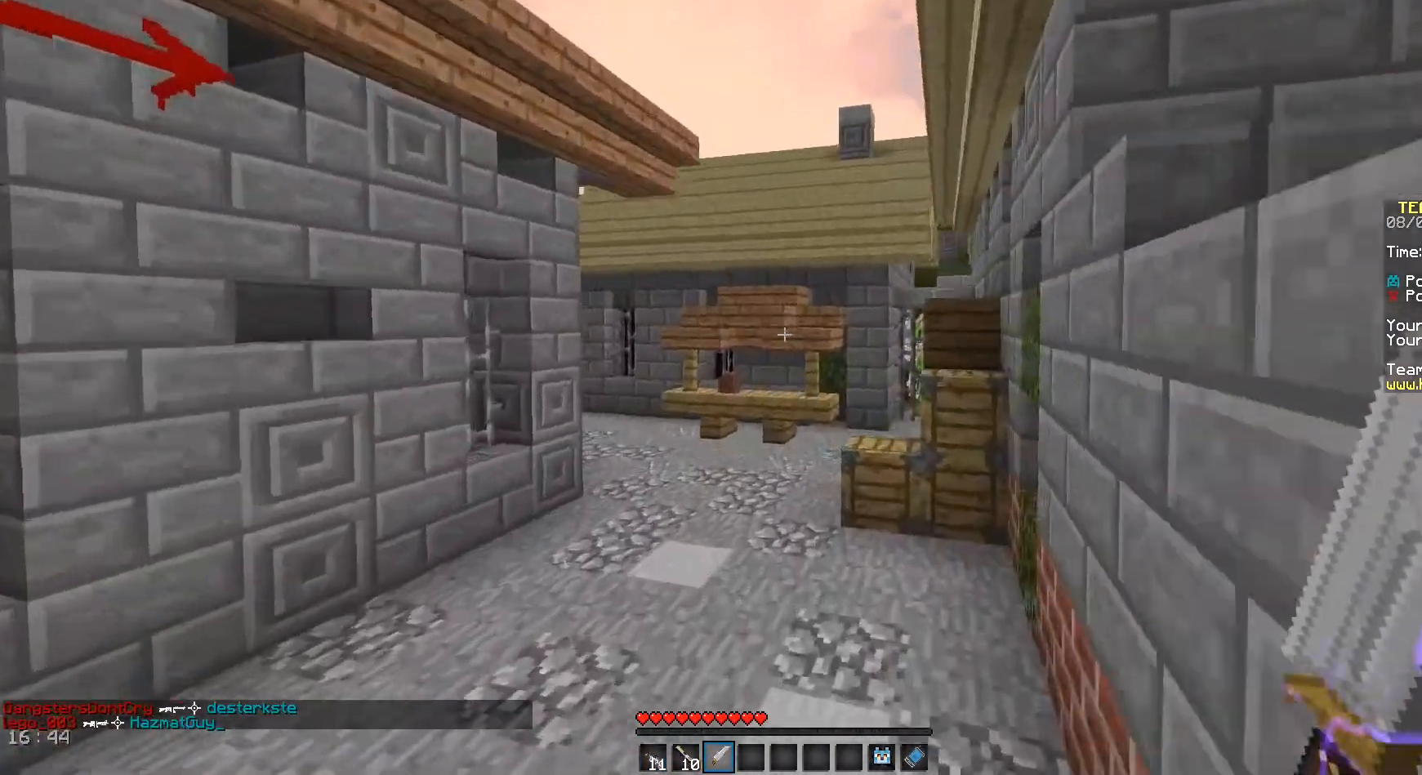
{"keys": ["d", "space", "w"], "mouse": [], "events": [[83, "d", "down"]]}
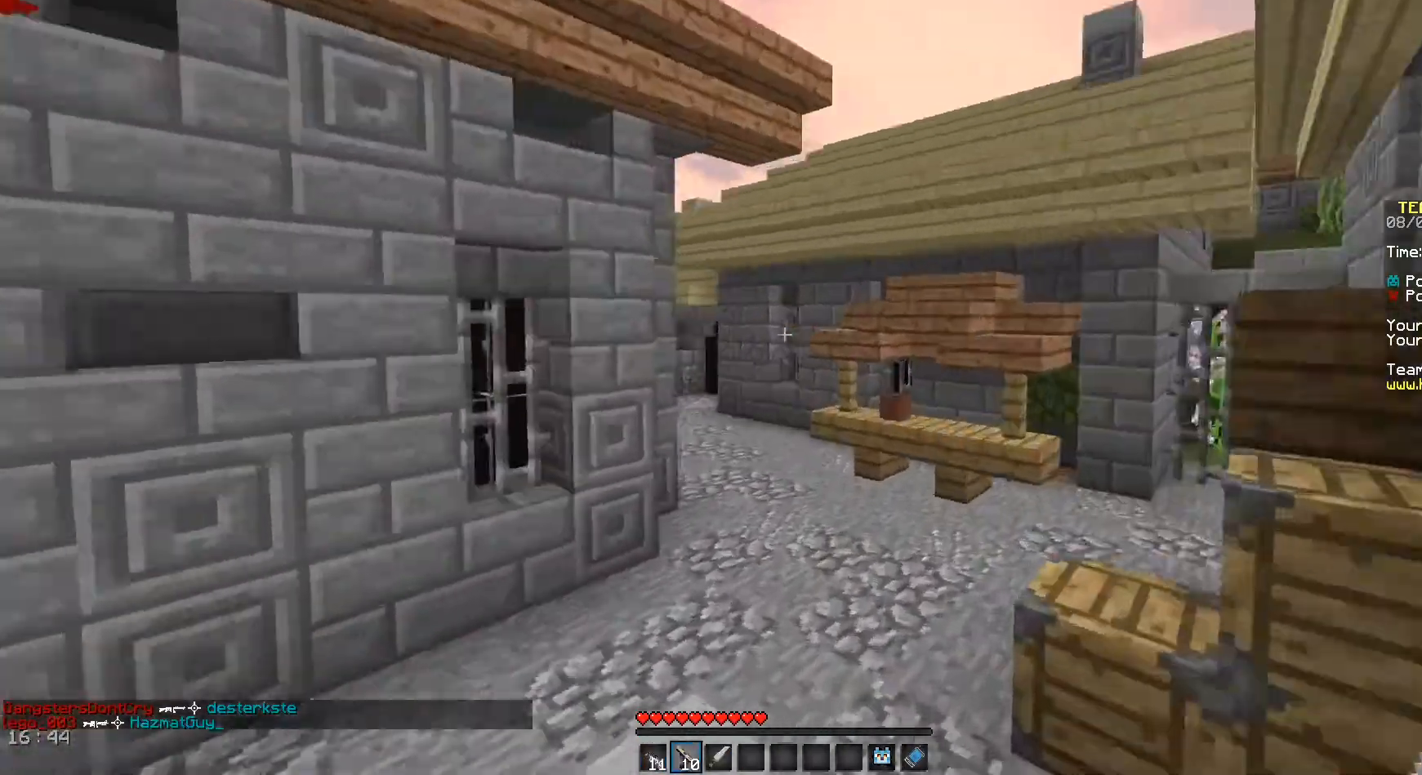
{"keys": ["d", "space", "w"], "mouse": [], "events": [[83, "d", "up"], [417, "d", "down"]]}
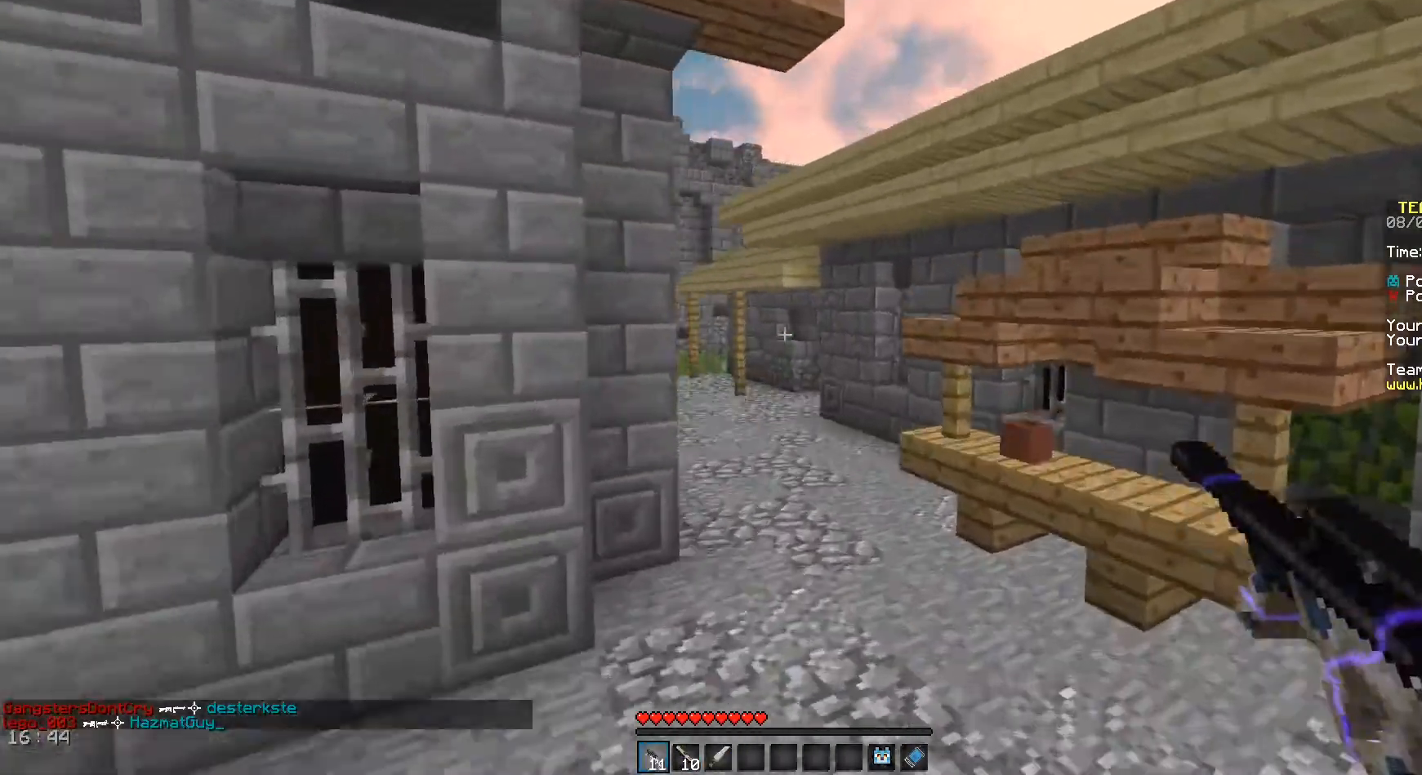
{"keys": ["d", "w"], "mouse": [], "events": [[292, "space", "up"]]}
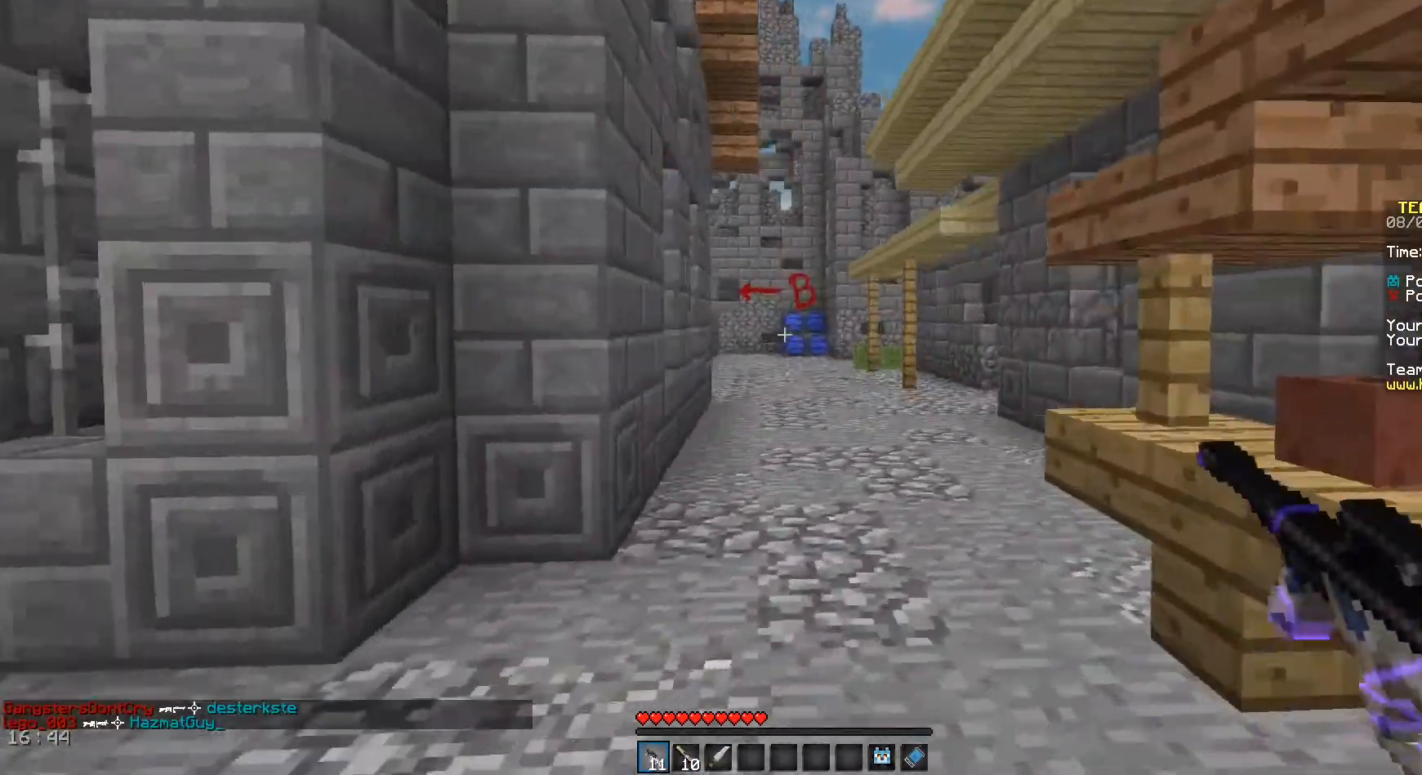
{"keys": ["w"], "mouse": [], "events": [[42, "d", "up"]]}